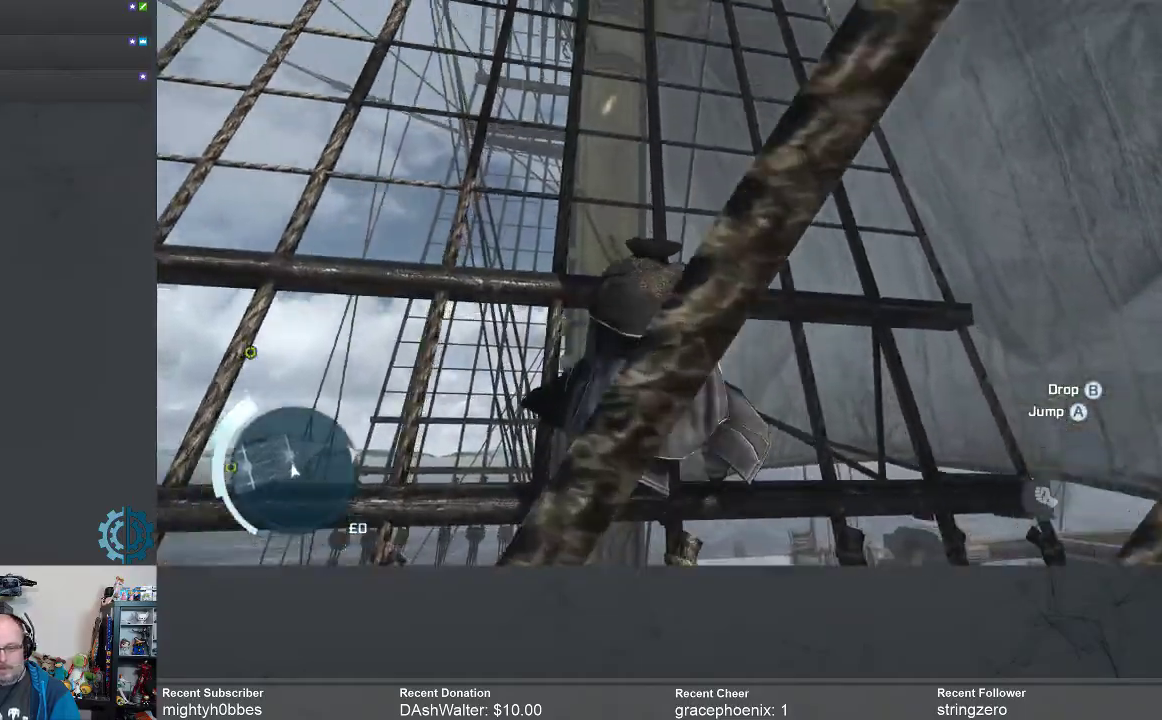
Gameplay with a controller (Xbox layout); each line is a JSON object with the inputs held at the frame after it. "events" lists button and stick changes between this image and that frame as [ms after this image, input, new state], when the widget could be followed in between. Not read: R3 Z.
{"buttons": ["R2"], "left_stick": "up", "right_stick": "center", "events": [[67, "right_stick", "left"], [233, "right_stick", "center"]]}
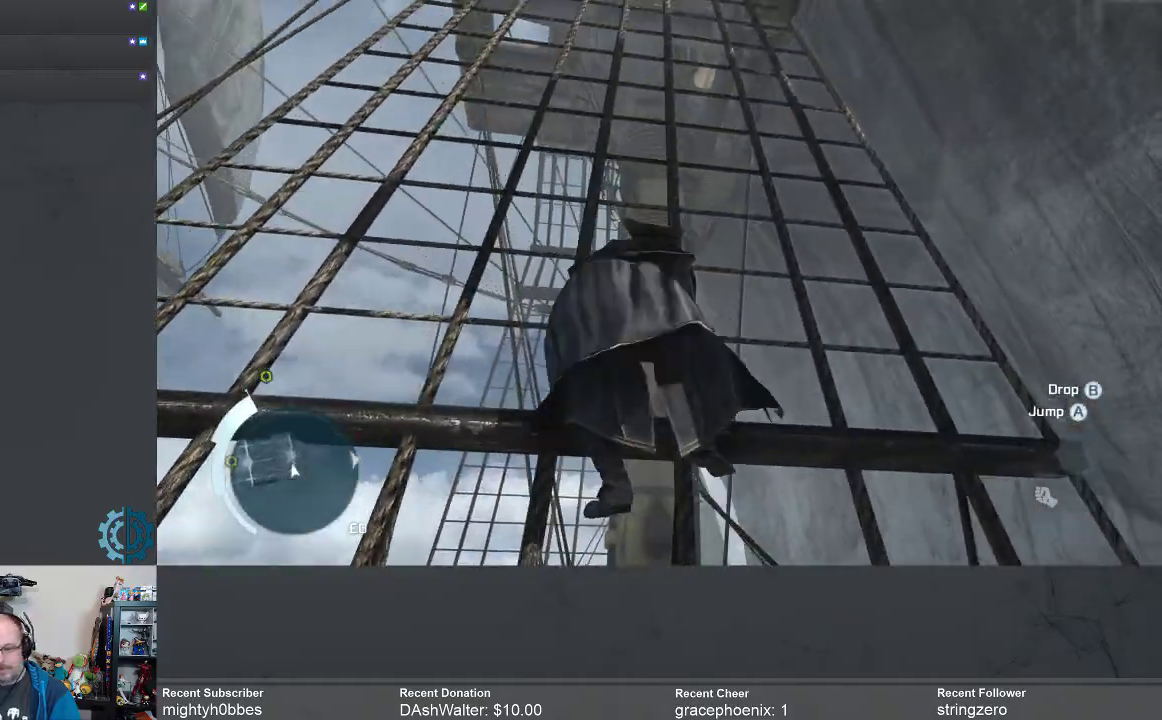
{"buttons": ["R2"], "left_stick": "up", "right_stick": "down", "events": [[67, "right_stick", "down"], [200, "right_stick", "center"], [433, "right_stick", "down"]]}
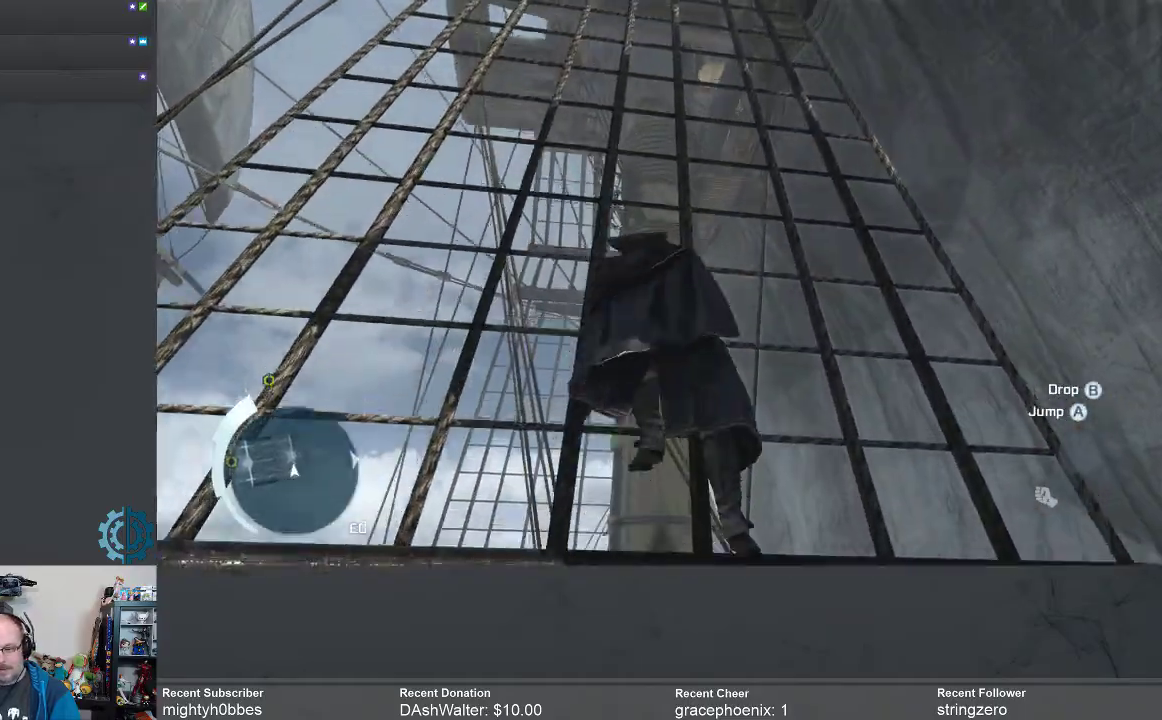
{"buttons": ["R2"], "left_stick": "up", "right_stick": "center", "events": [[133, "right_stick", "center"]]}
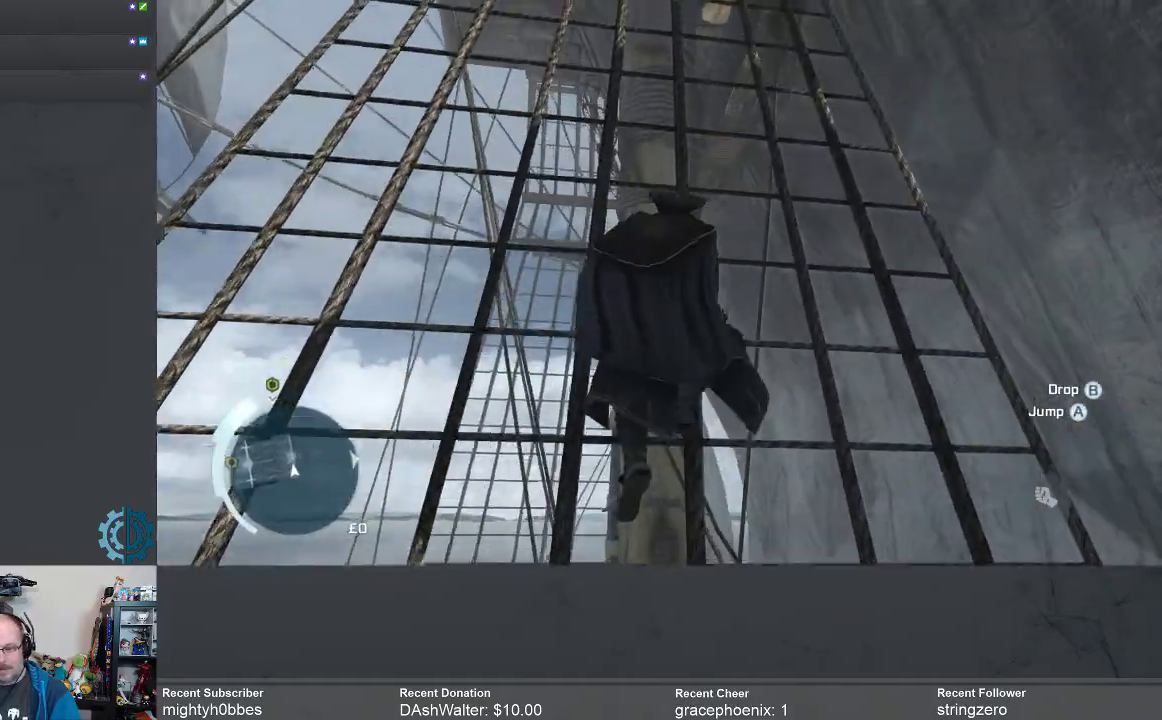
{"buttons": ["R2"], "left_stick": "up", "right_stick": "center", "events": []}
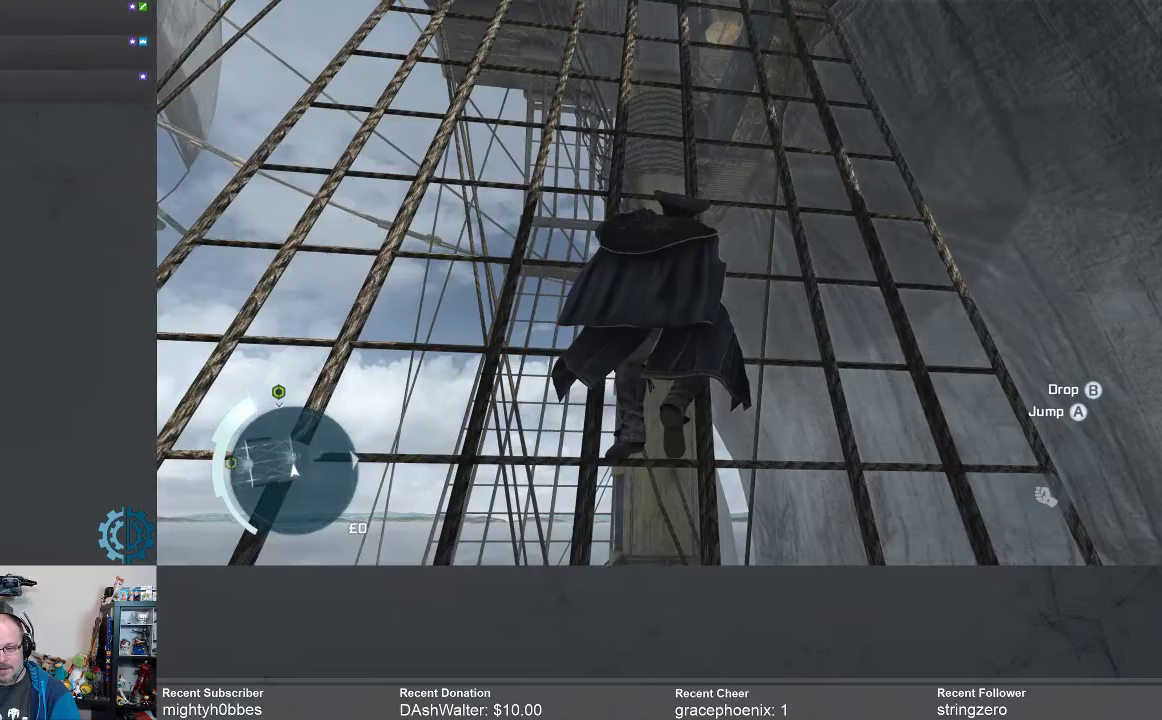
{"buttons": ["R2"], "left_stick": "up", "right_stick": "center", "events": []}
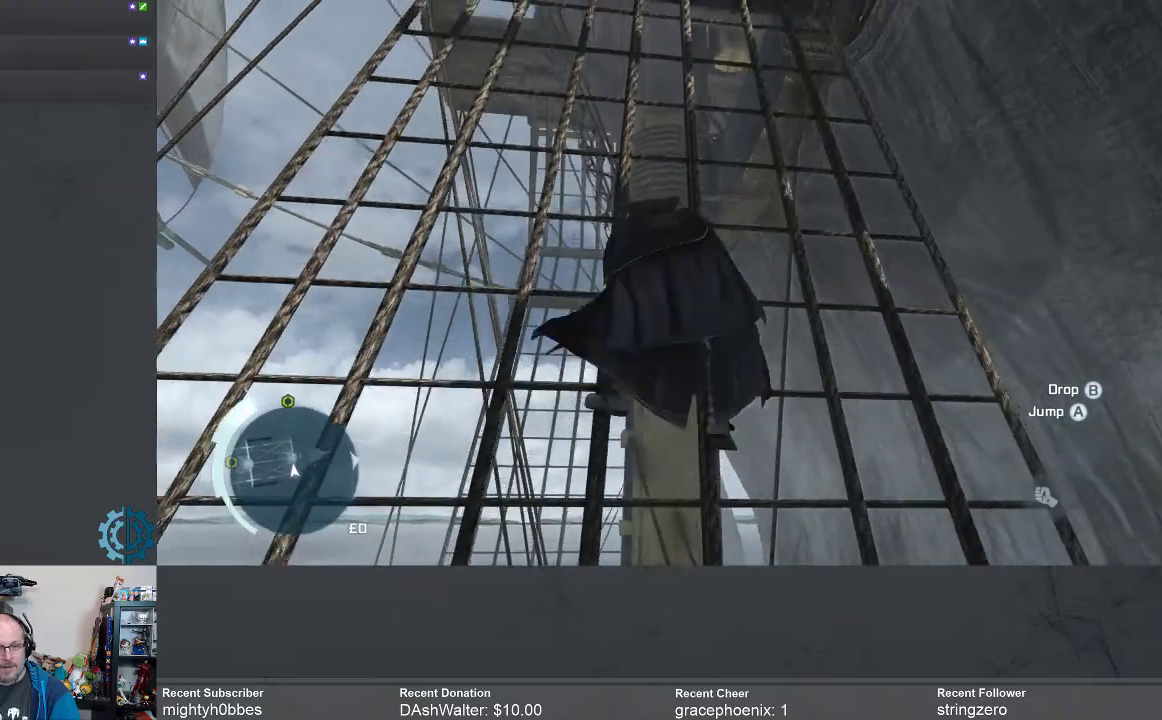
{"buttons": ["R2"], "left_stick": "up", "right_stick": "center", "events": [[33, "right_stick", "up"], [367, "right_stick", "center"]]}
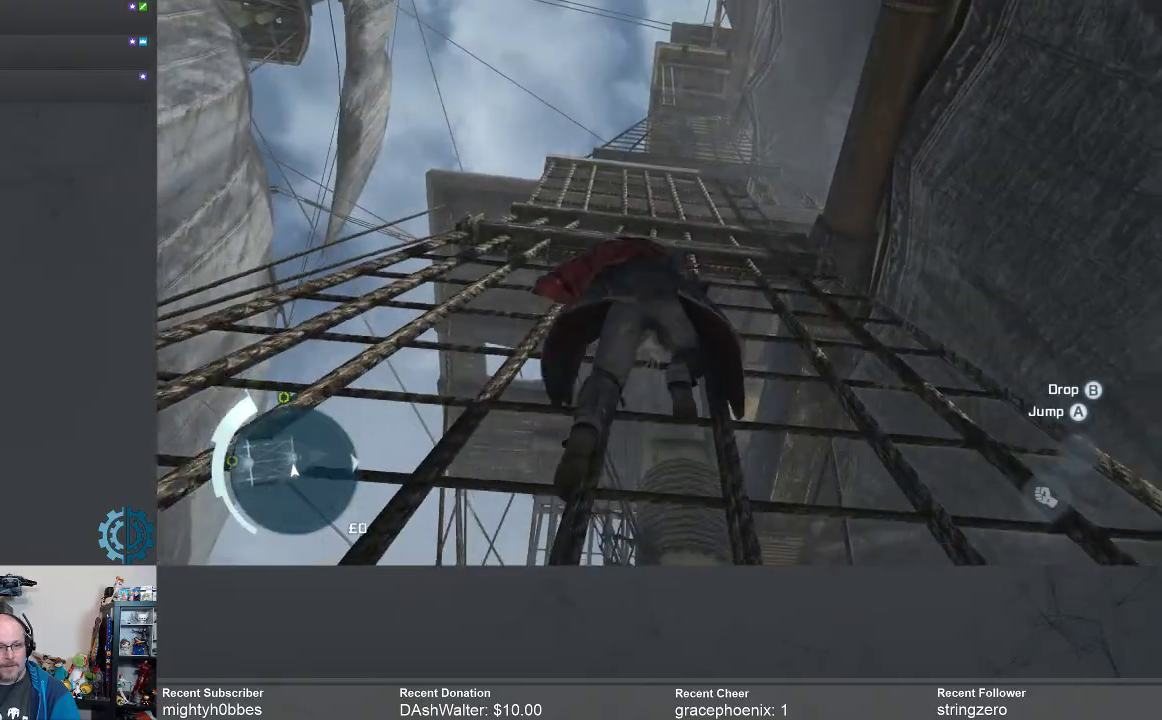
{"buttons": ["R2"], "left_stick": "up", "right_stick": "center", "events": []}
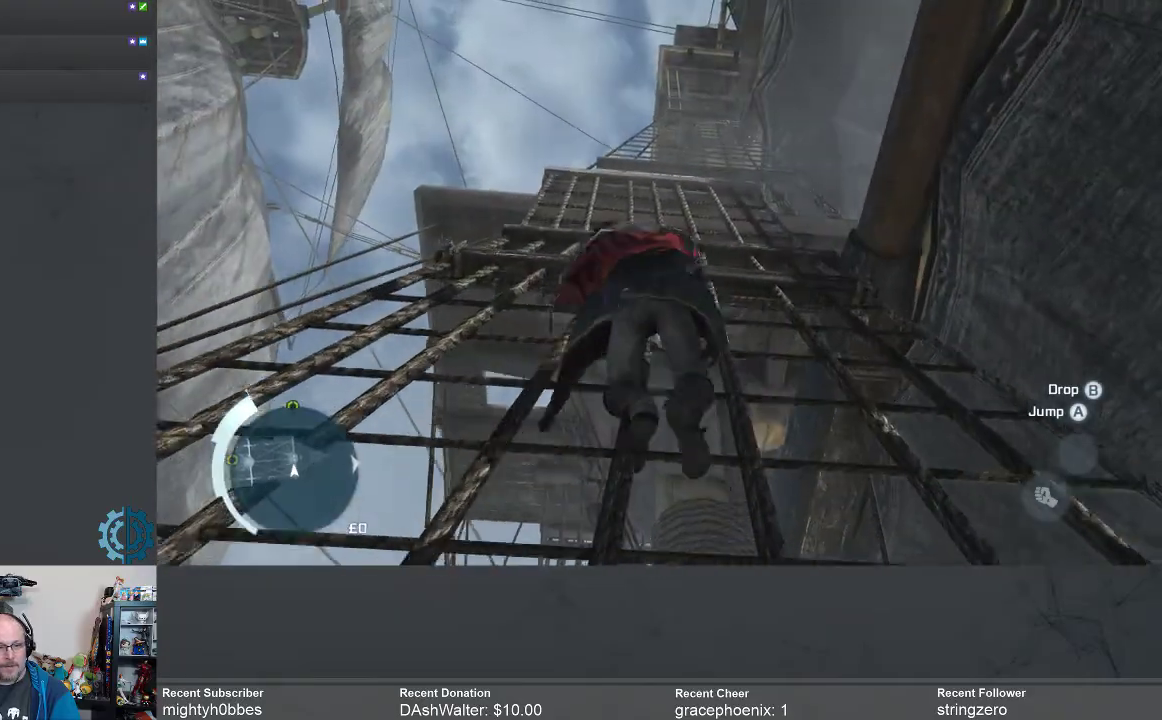
{"buttons": ["R2"], "left_stick": "up", "right_stick": "center", "events": []}
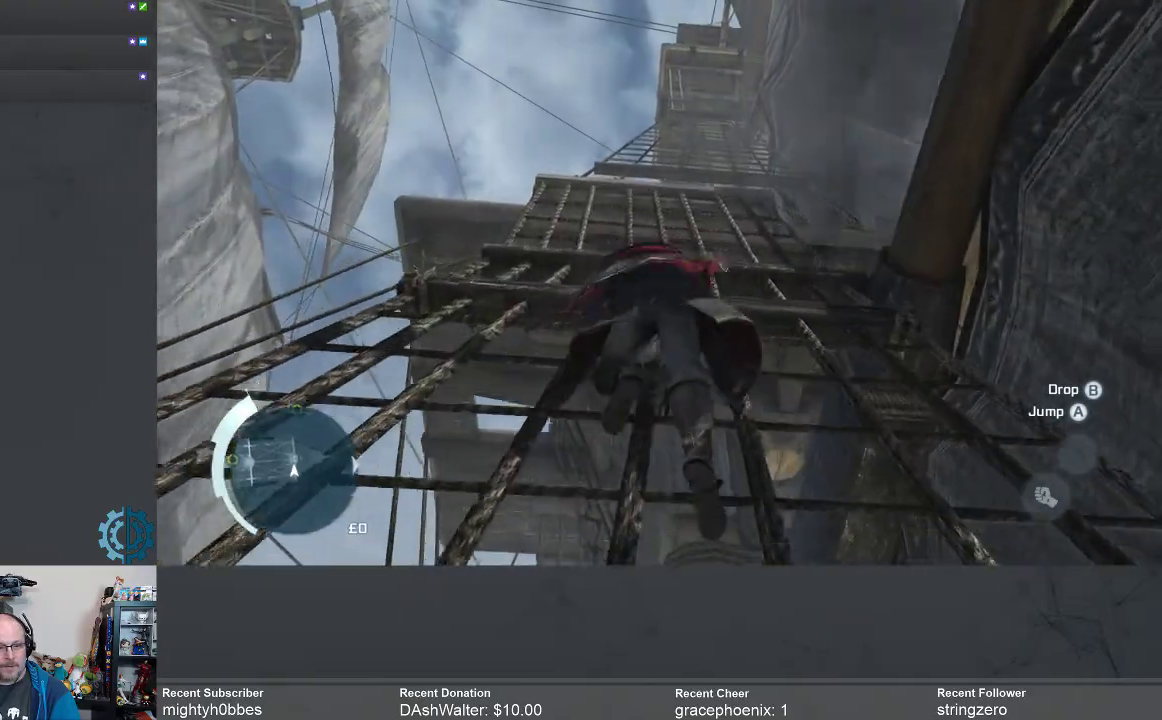
{"buttons": ["R2"], "left_stick": "up", "right_stick": "down", "events": [[467, "right_stick", "down"]]}
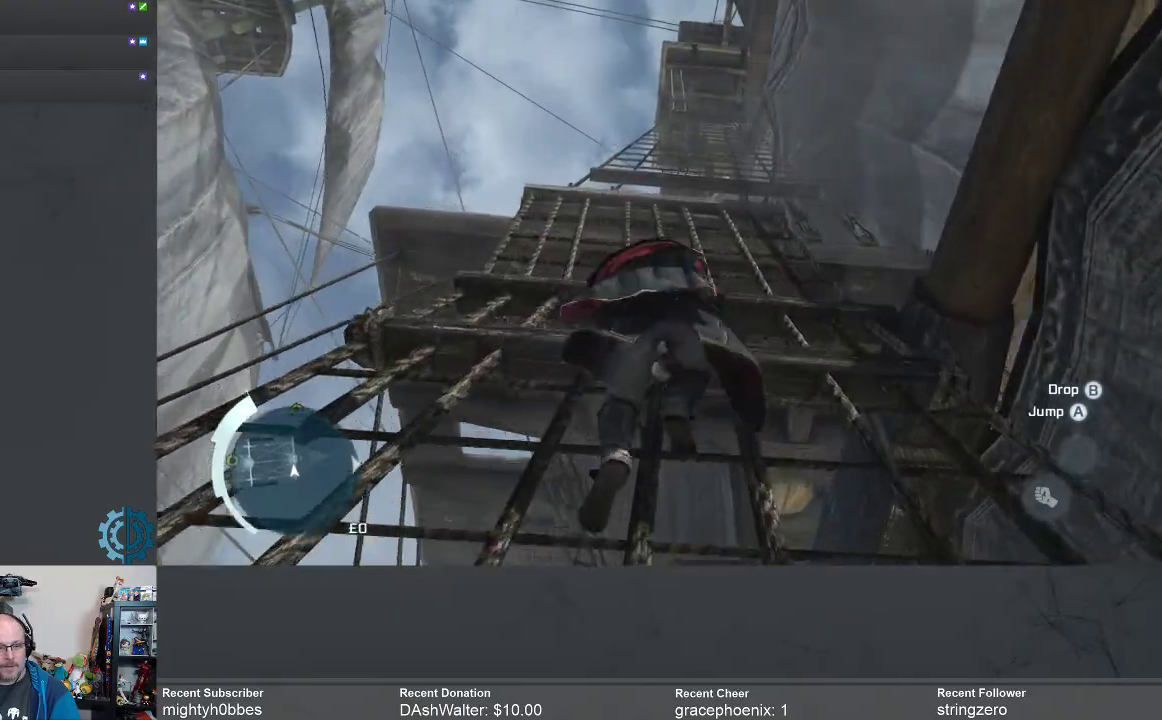
{"buttons": ["R2"], "left_stick": "up", "right_stick": "center", "events": [[233, "right_stick", "center"], [367, "right_stick", "down"], [500, "right_stick", "center"]]}
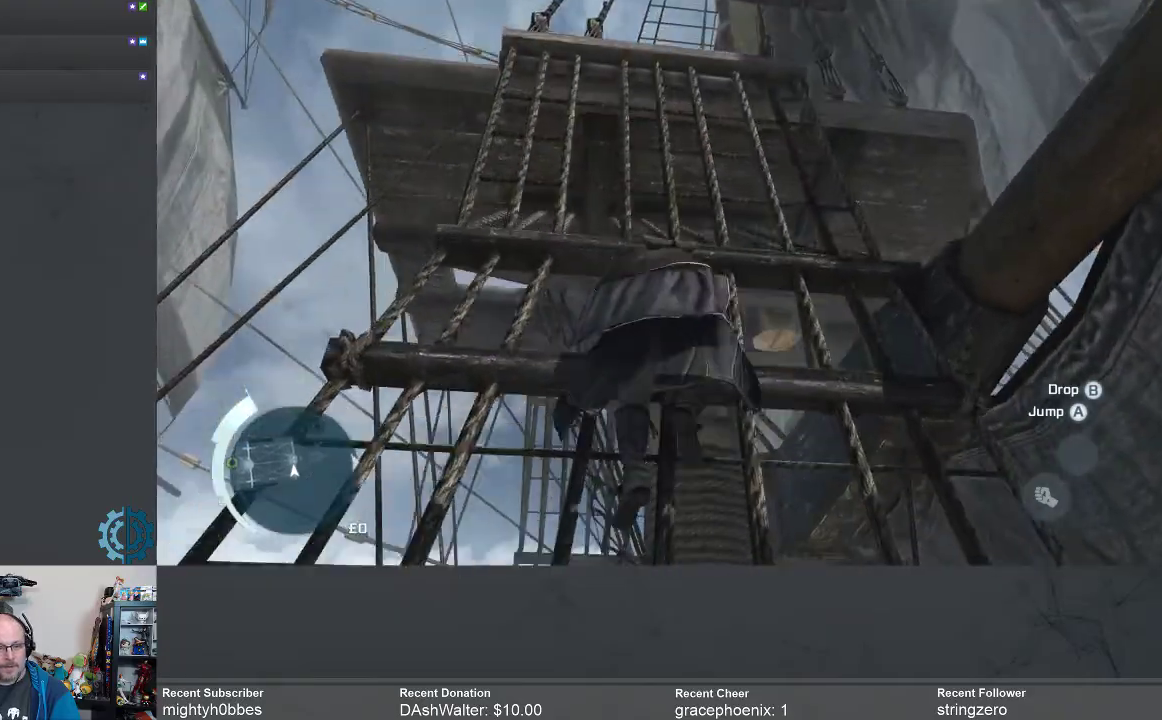
{"buttons": ["R2"], "left_stick": "up-right", "right_stick": "center", "events": [[367, "left_stick", "up-right"]]}
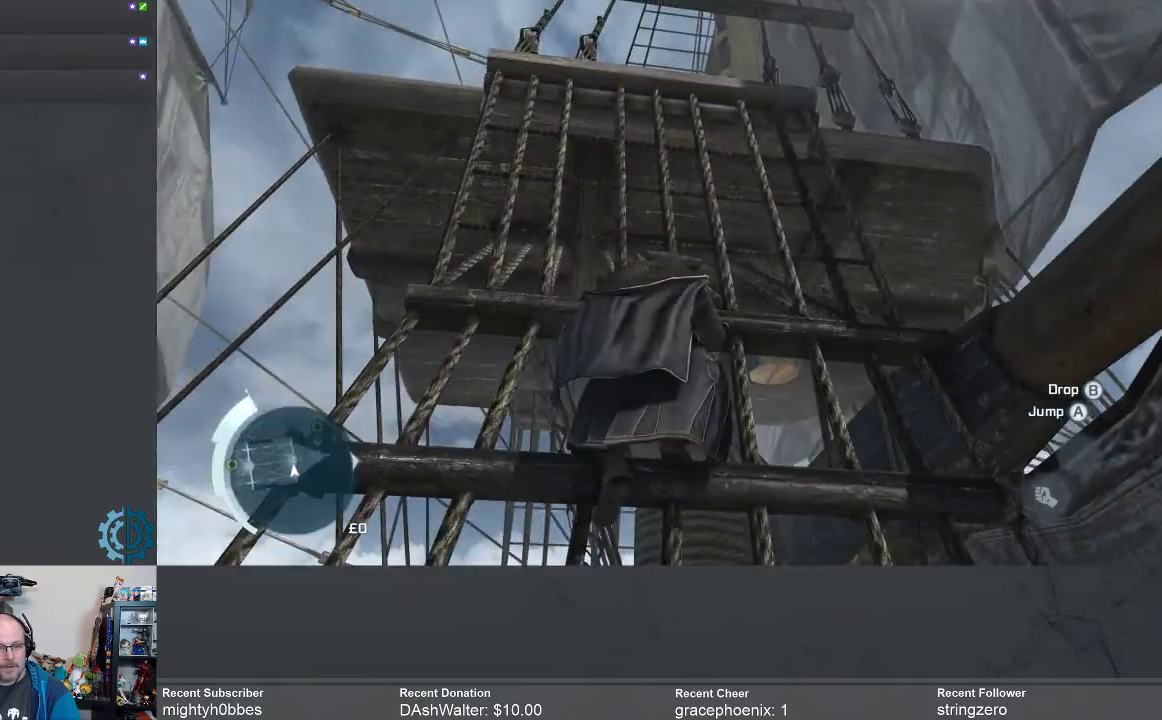
{"buttons": ["R2"], "left_stick": "up-right", "right_stick": "down", "events": [[333, "right_stick", "down"]]}
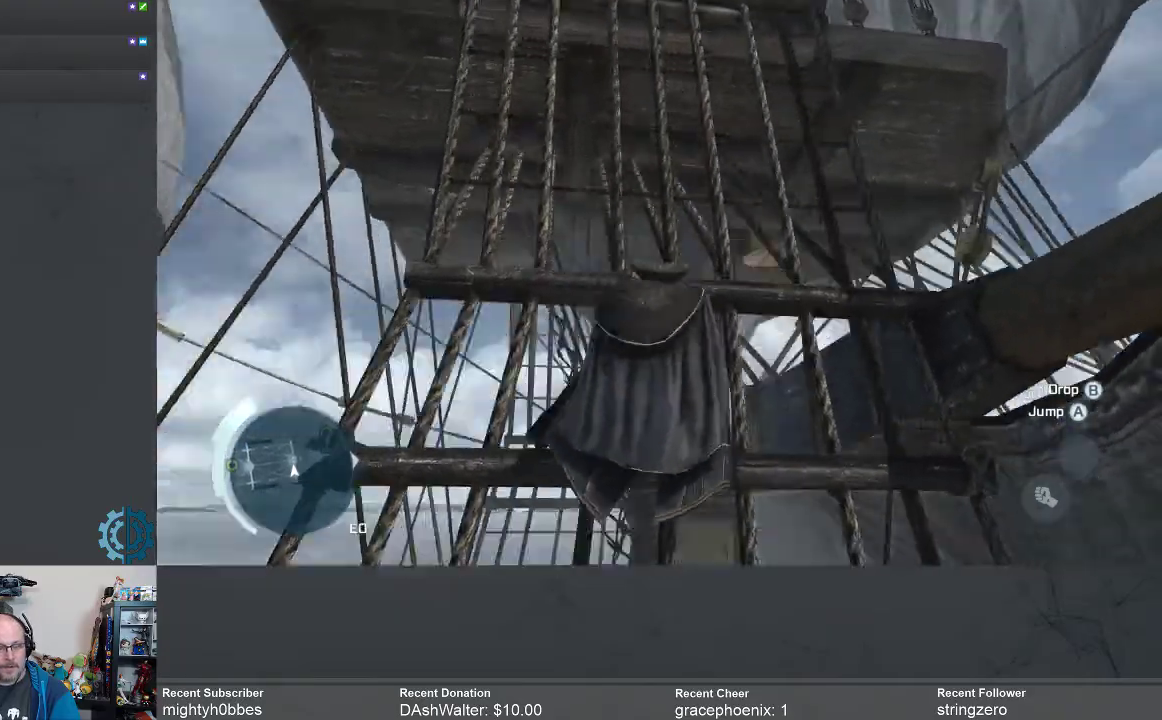
{"buttons": ["R2"], "left_stick": "up-right", "right_stick": "center", "events": [[33, "right_stick", "center"], [233, "right_stick", "down"], [367, "right_stick", "center"]]}
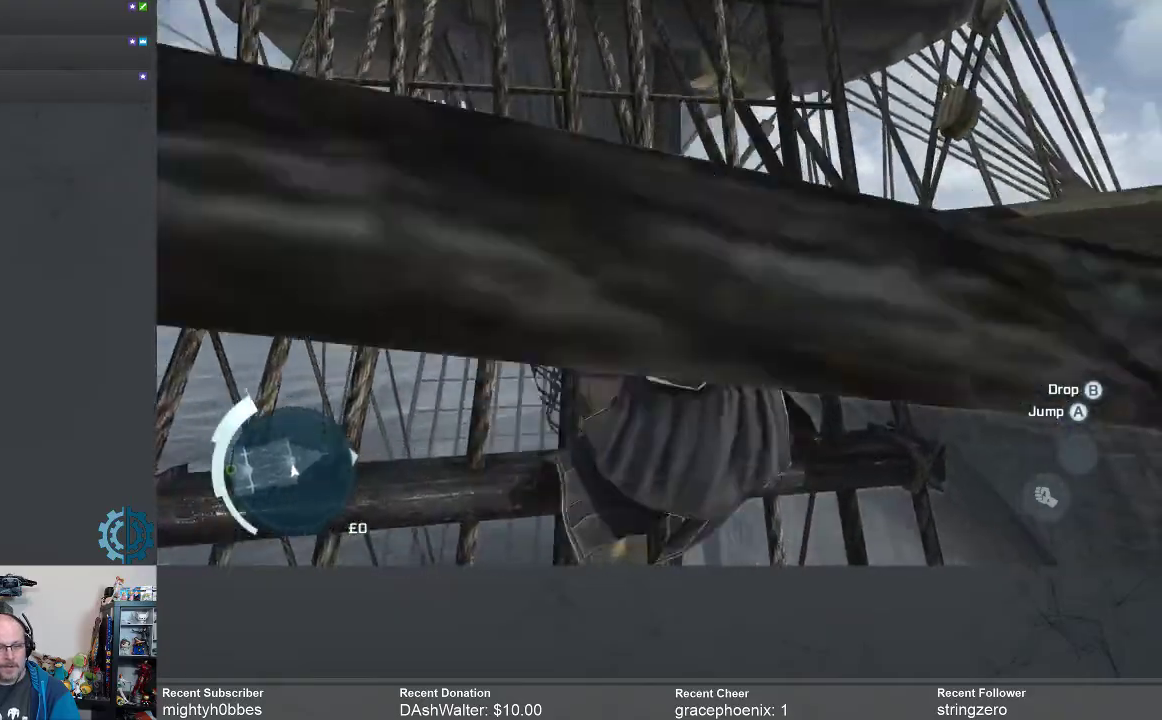
{"buttons": ["R2"], "left_stick": "up", "right_stick": "center", "events": [[33, "left_stick", "up"]]}
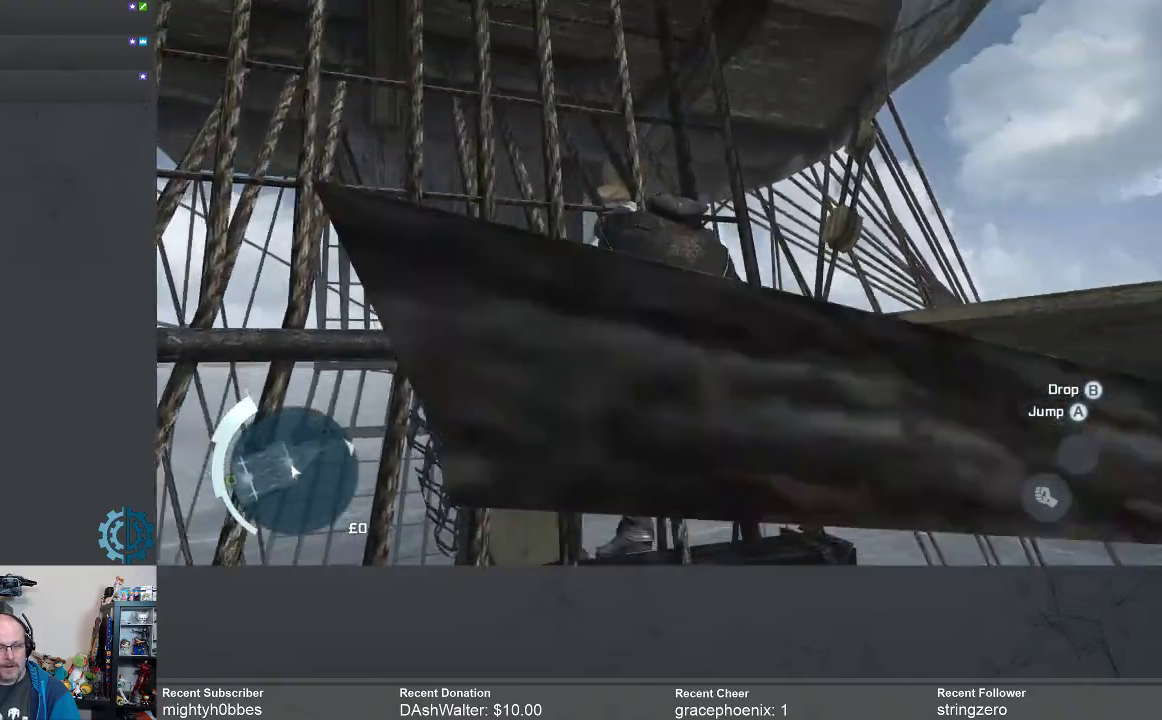
{"buttons": ["R2"], "left_stick": "up", "right_stick": "center", "events": [[67, "right_stick", "left"], [233, "right_stick", "center"]]}
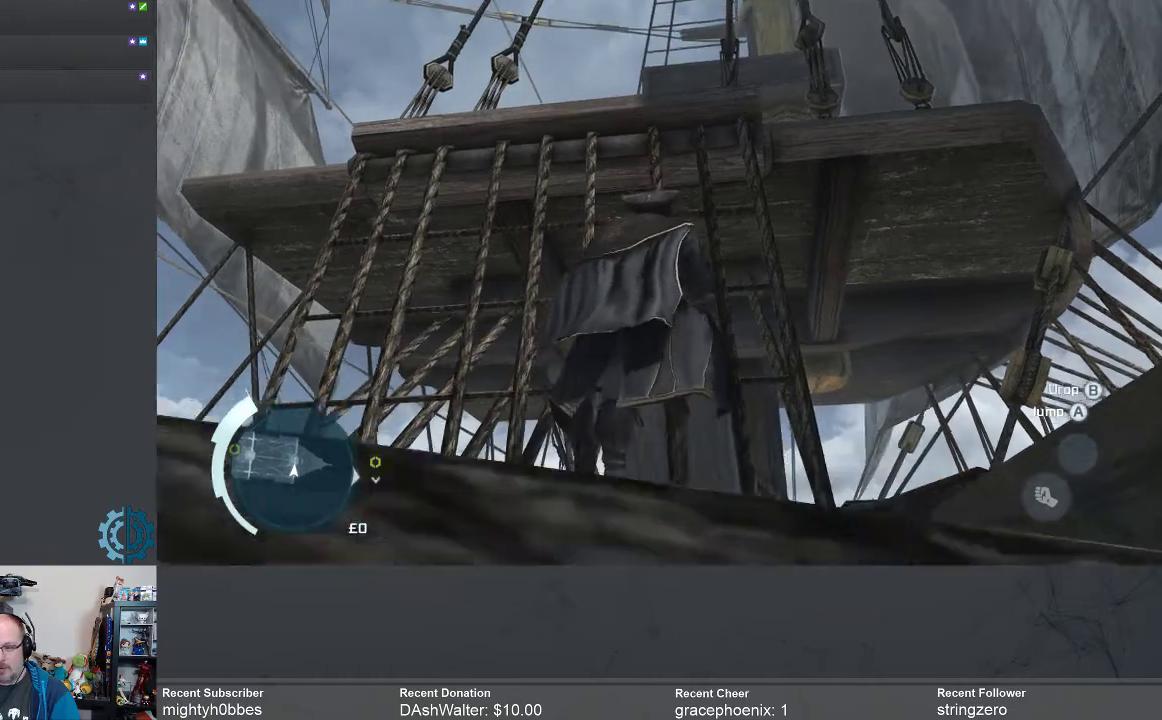
{"buttons": ["R2"], "left_stick": "up", "right_stick": "down", "events": [[200, "right_stick", "down-right"], [400, "right_stick", "center"], [467, "right_stick", "down"]]}
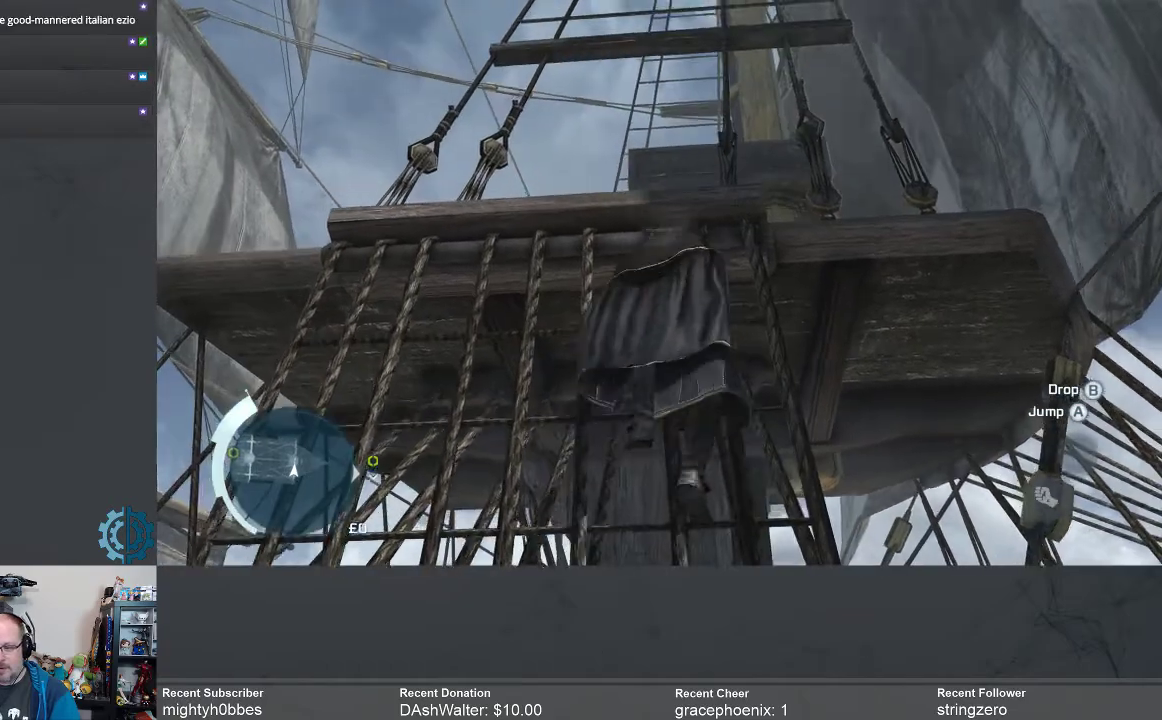
{"buttons": ["R2"], "left_stick": "up", "right_stick": "center", "events": [[200, "right_stick", "center"]]}
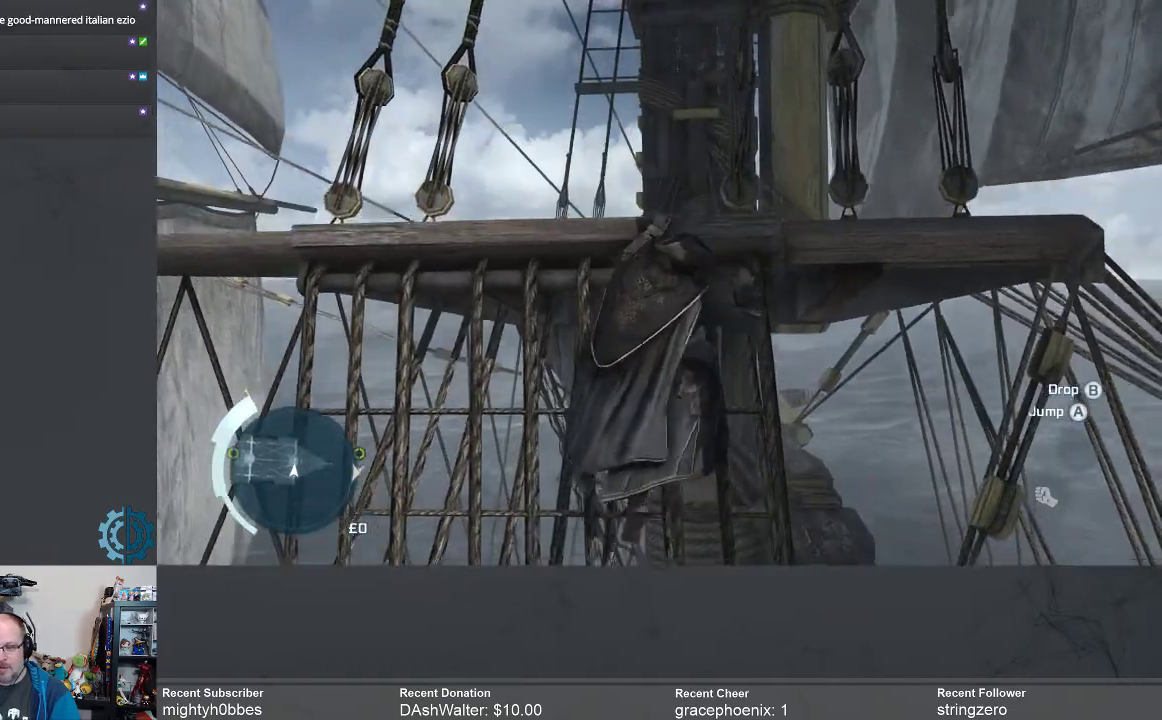
{"buttons": ["R2"], "left_stick": "up", "right_stick": "center", "events": []}
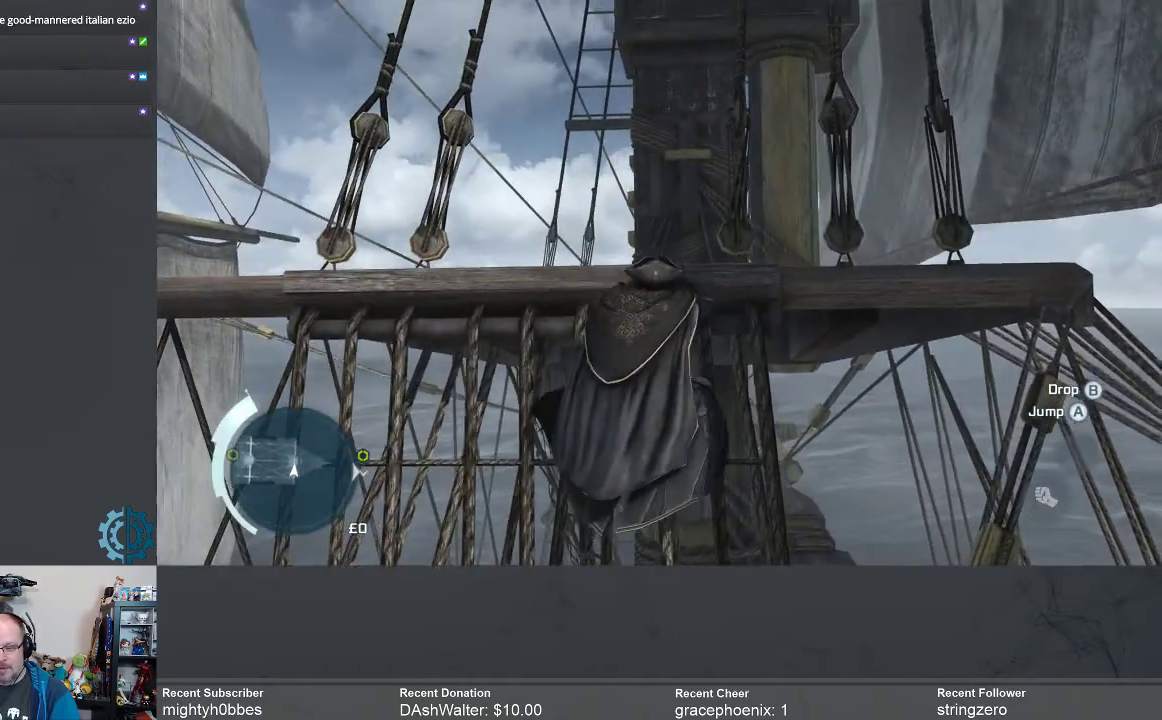
{"buttons": ["R2"], "left_stick": "up", "right_stick": "center", "events": []}
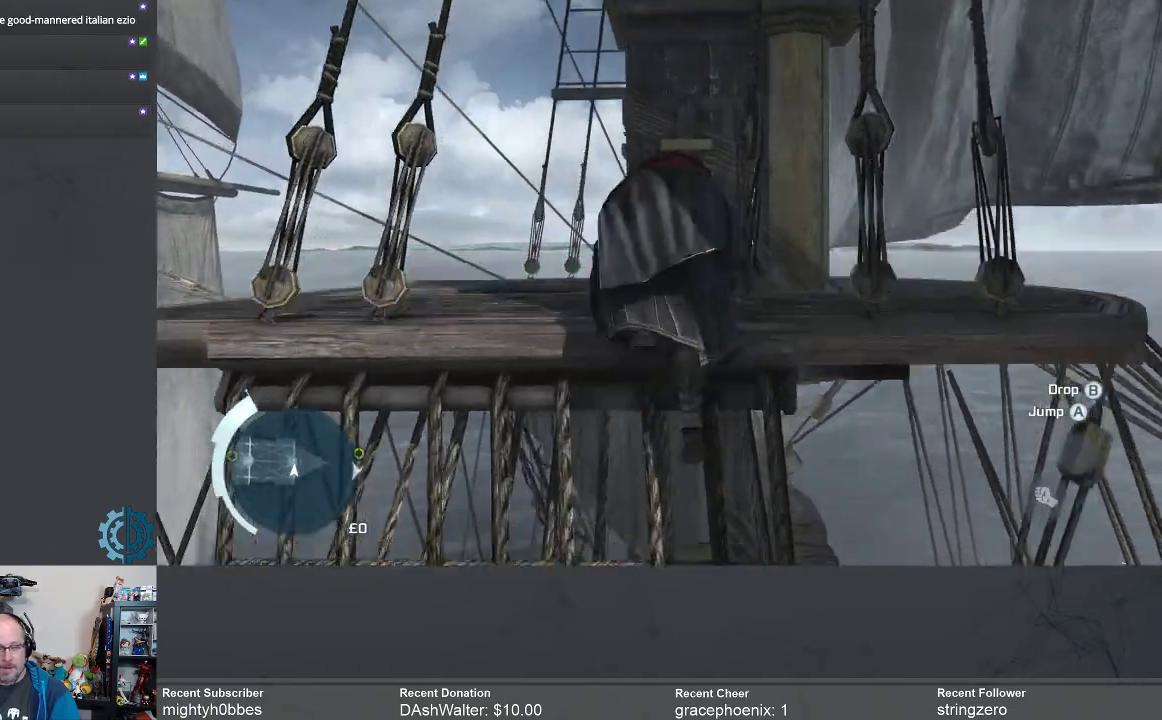
{"buttons": ["R2"], "left_stick": "center", "right_stick": "center", "events": [[333, "left_stick", "center"]]}
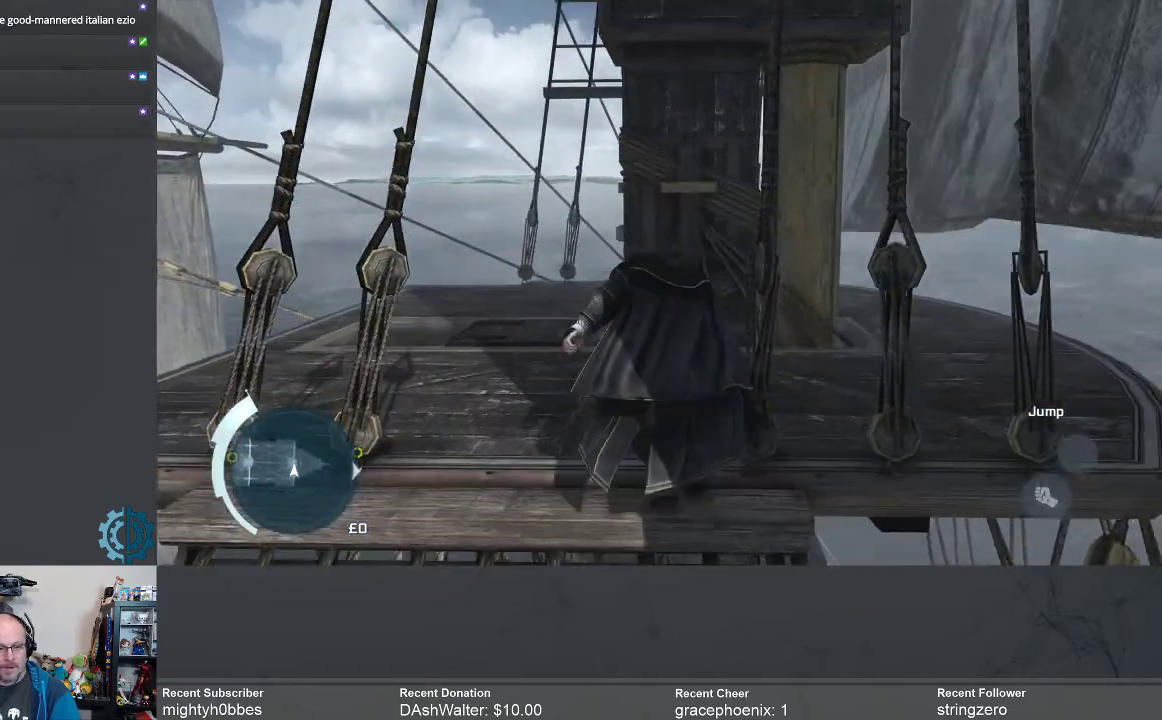
{"buttons": ["R2"], "left_stick": "up-left", "right_stick": "center", "events": [[467, "left_stick", "up-left"]]}
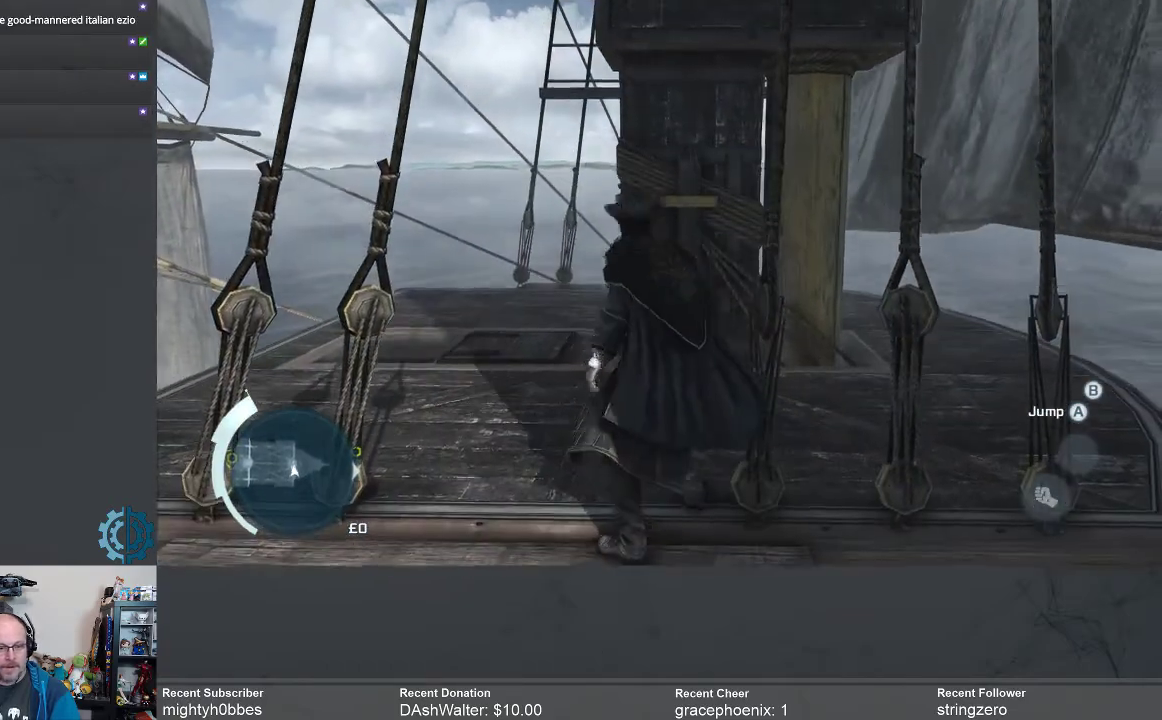
{"buttons": ["R2"], "left_stick": "up", "right_stick": "up-right", "events": [[33, "right_stick", "up-right"], [100, "right_stick", "center"], [167, "left_stick", "up"], [367, "right_stick", "up-right"]]}
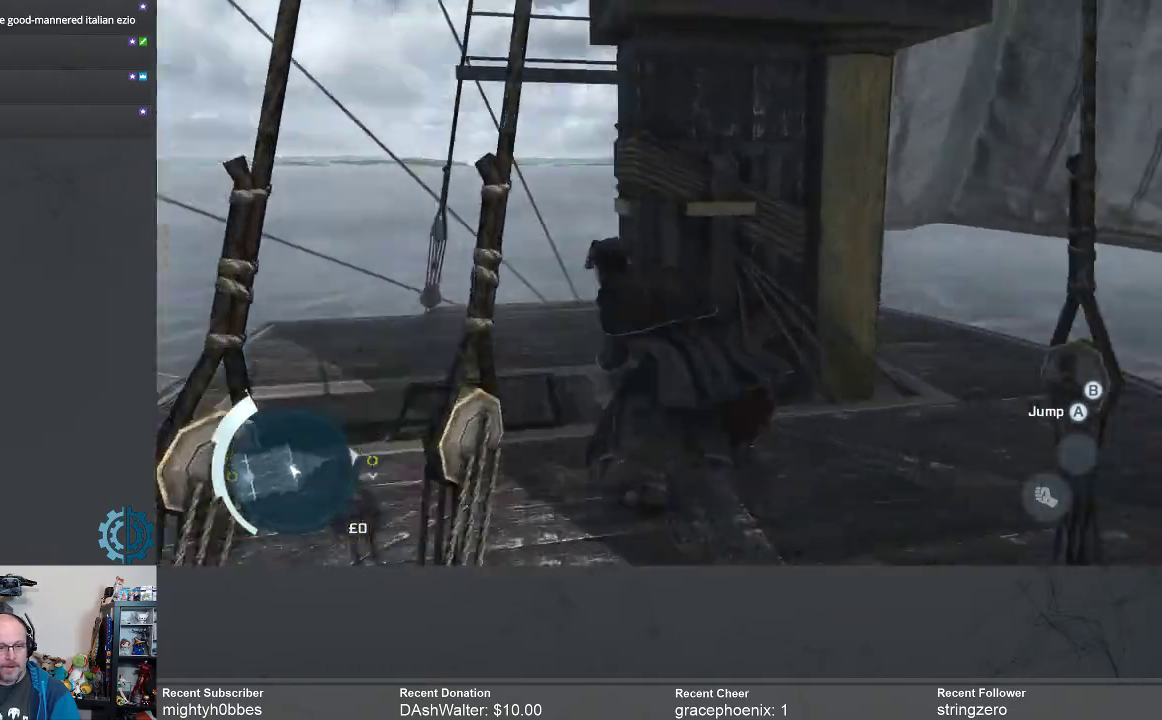
{"buttons": ["R2"], "left_stick": "center", "right_stick": "center", "events": [[67, "right_stick", "center"], [100, "left_stick", "center"], [233, "right_stick", "up-right"], [400, "right_stick", "center"]]}
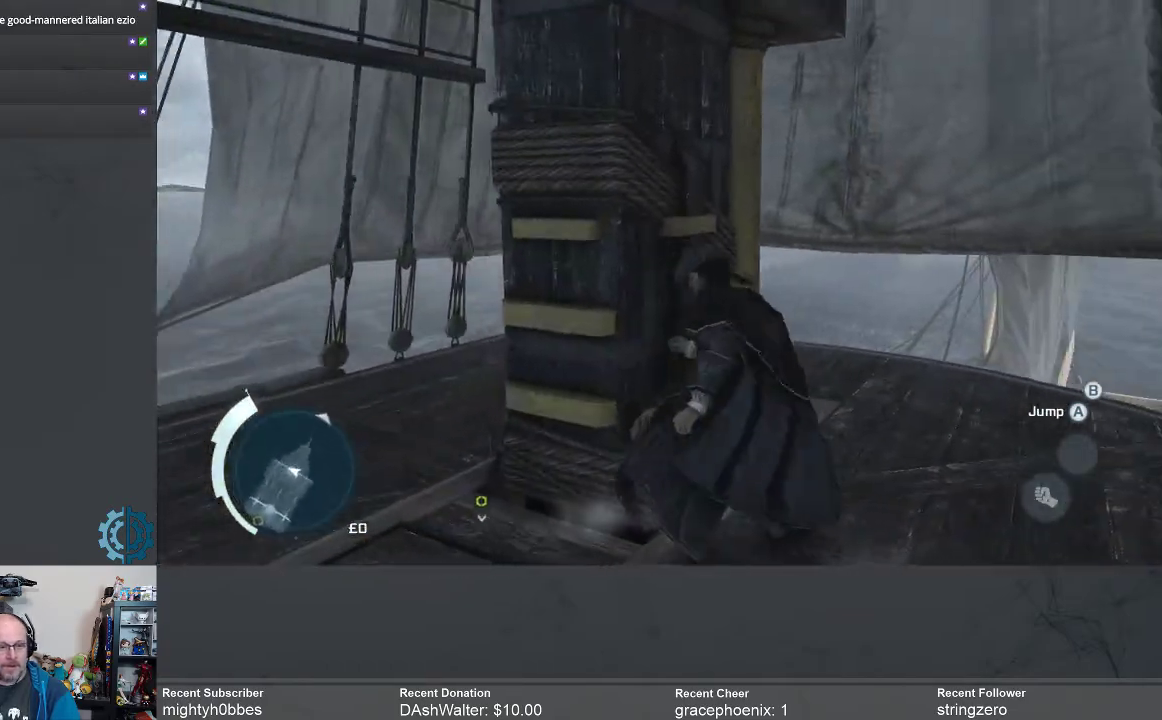
{"buttons": [], "left_stick": "center", "right_stick": "center", "events": [[200, "left_stick", "down"], [400, "left_stick", "center"], [467, "R2", "up"]]}
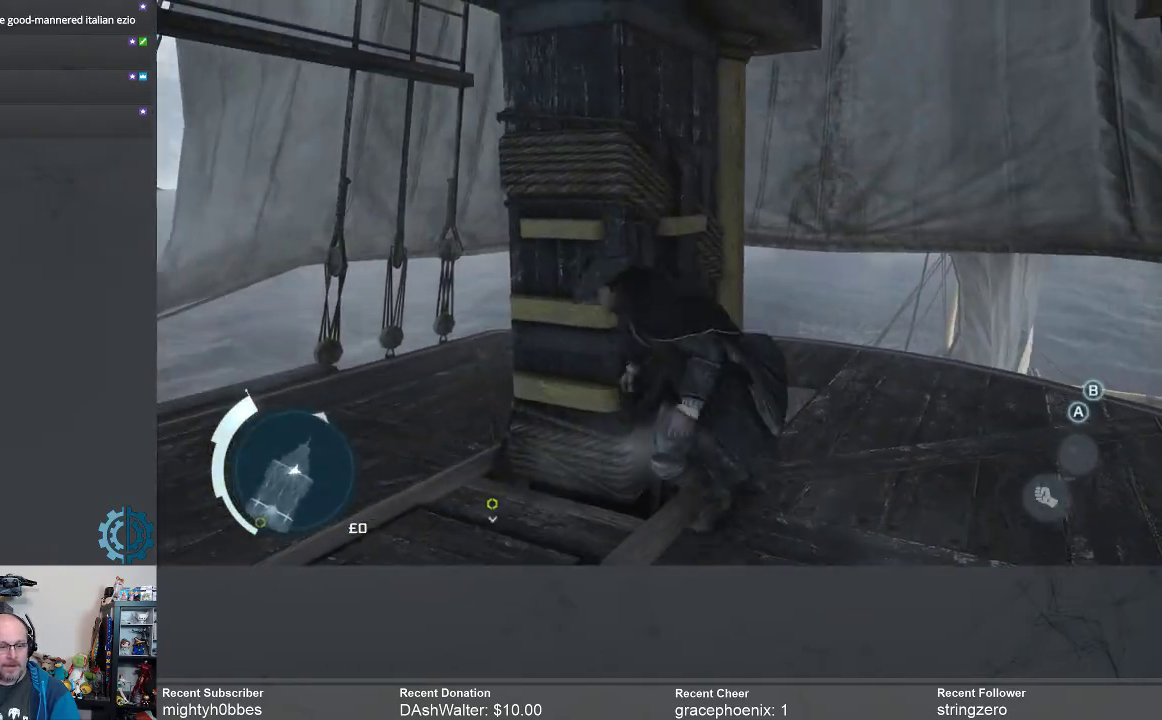
{"buttons": [], "left_stick": "down-left", "right_stick": "right", "events": [[200, "right_stick", "up-right"], [367, "left_stick", "down-left"], [367, "right_stick", "right"]]}
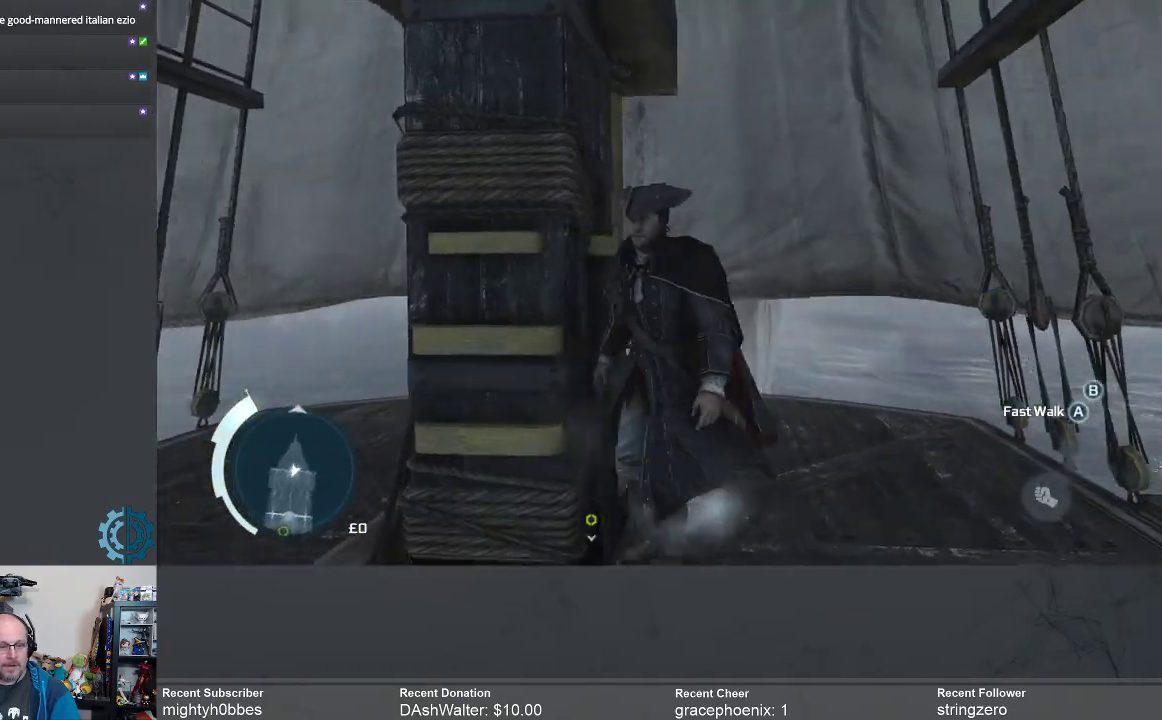
{"buttons": [], "left_stick": "left", "right_stick": "center", "events": [[100, "right_stick", "up-right"], [233, "right_stick", "center"], [400, "left_stick", "left"]]}
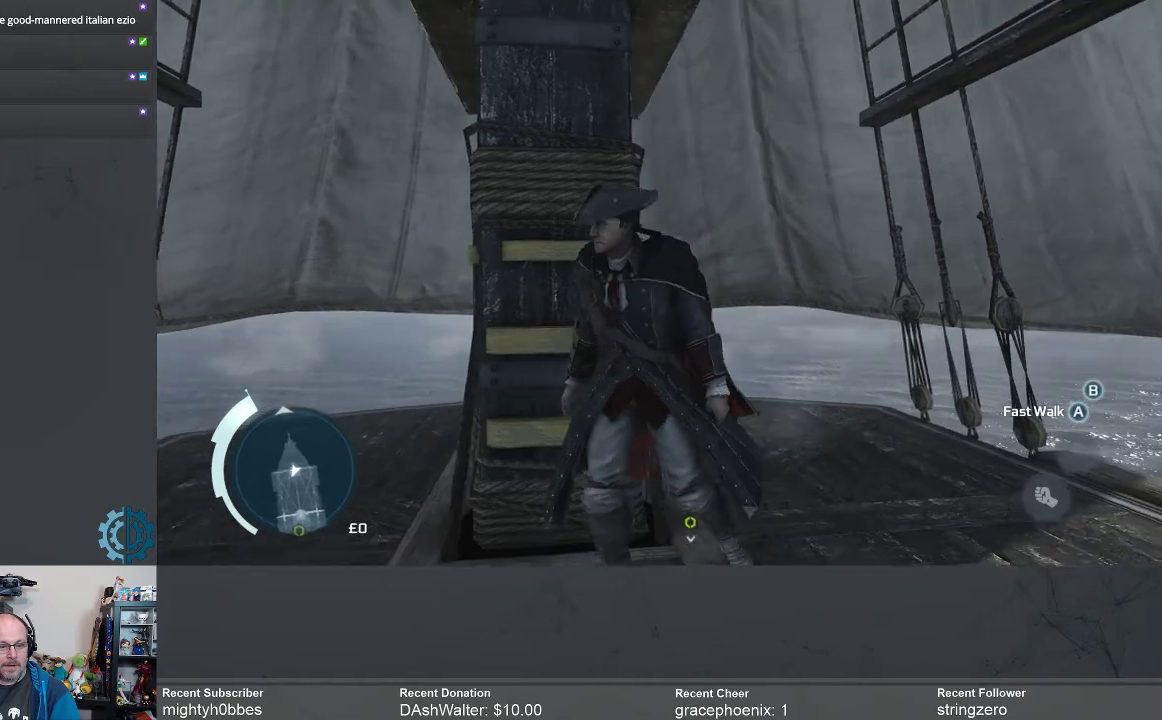
{"buttons": ["R2"], "left_stick": "up", "right_stick": "center", "events": [[100, "left_stick", "up"], [233, "R2", "down"]]}
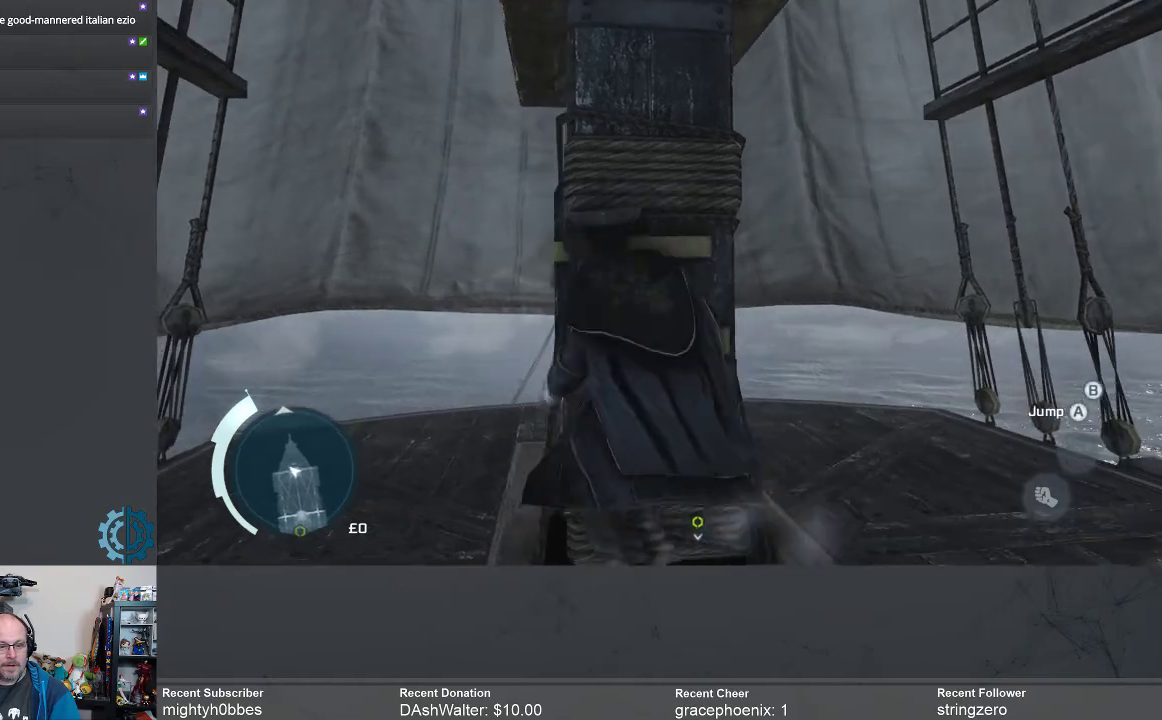
{"buttons": ["R2"], "left_stick": "up", "right_stick": "center", "events": []}